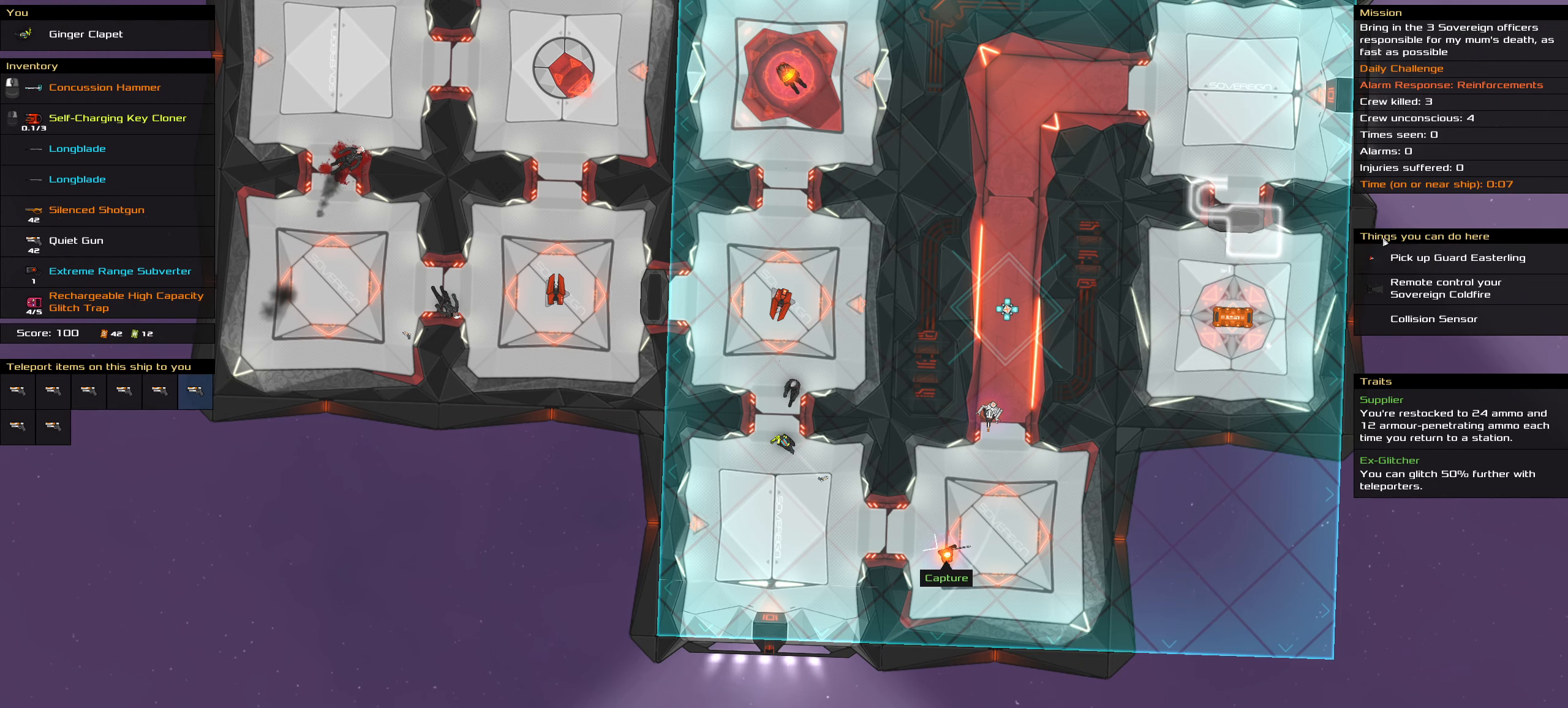
Gameplay with keyboard and mouse; each line is a JSON object with the keys and mouse buttons held at the frame after it. "events" lists presses ("down") and releases ("up") of ".", "/", "0", "1", "2", "3", "4", "5", "6", "7", "8", "9", "a", "alt_l", "alt_r", "b", "backslash", "backspace", "c", "caps_lock", "comma", "ctrl_l", "ctrl_r", "d", "down", "e", "equals", "f", "g", "h", "i", "j", "k", "l", "lbracket", "left", "m", "minus", "n", "o", "p", "q", "quote", "r", "rbracket", "return", "right", "s", "semicolon", "shift_l", "shift_r", "space", "super", "t", "tab", "tilde", "u", "up", "v", "w", "x", "y", "z", "mouse_left", "mouse_wheel" and "mouse_right" between this image and that frame as [ms after this image, input, new state], when the widget could be followed in between. "mouse_left", "mouse_wheel", "mouse_right" = the "left", "wheel", "right" buttons of the "mouse" list. No other keys are recorded. "wheel" means that the mouse wheel is clicked or scrolled. Not read: mouse_move.
{"keys": [], "mouse": [], "events": []}
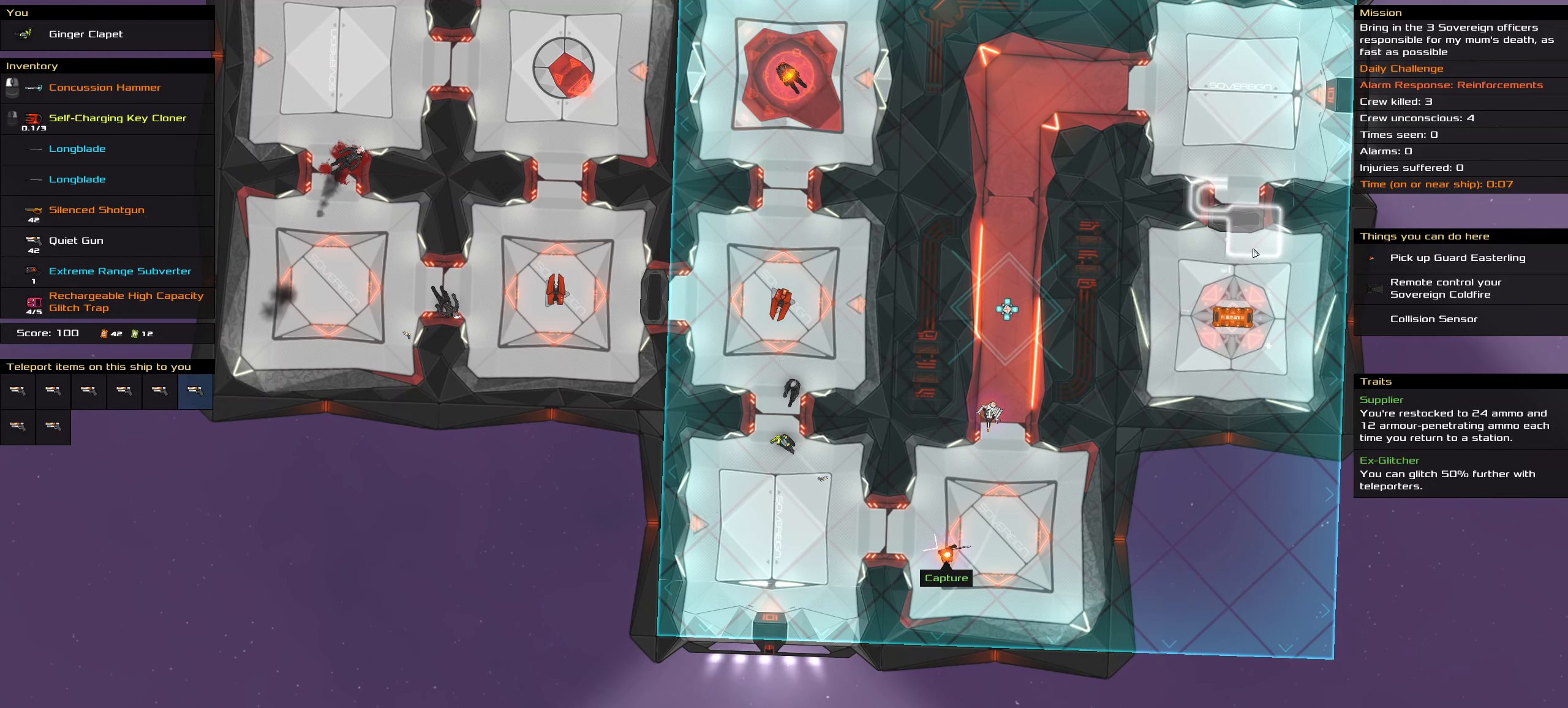
{"keys": [], "mouse": [], "events": []}
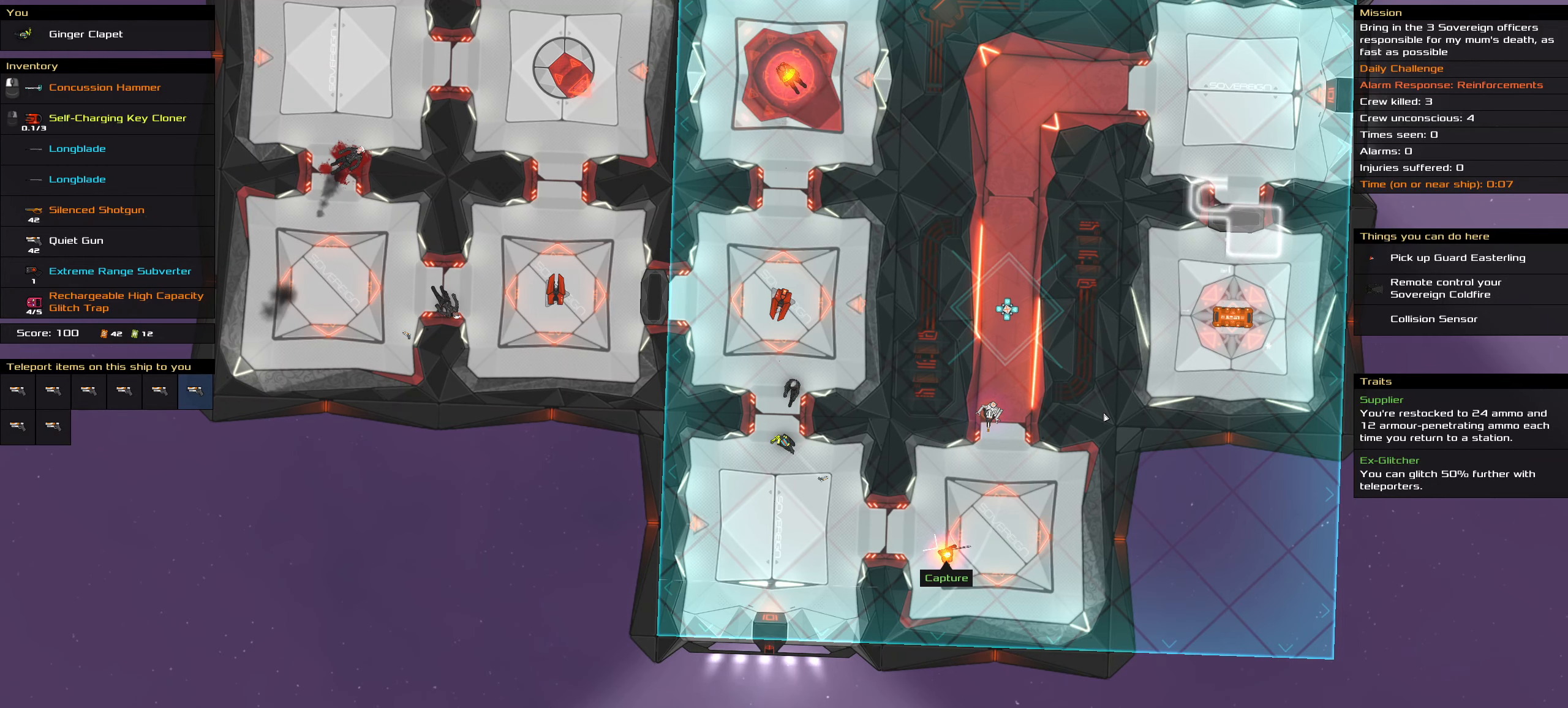
{"keys": [], "mouse": [], "events": []}
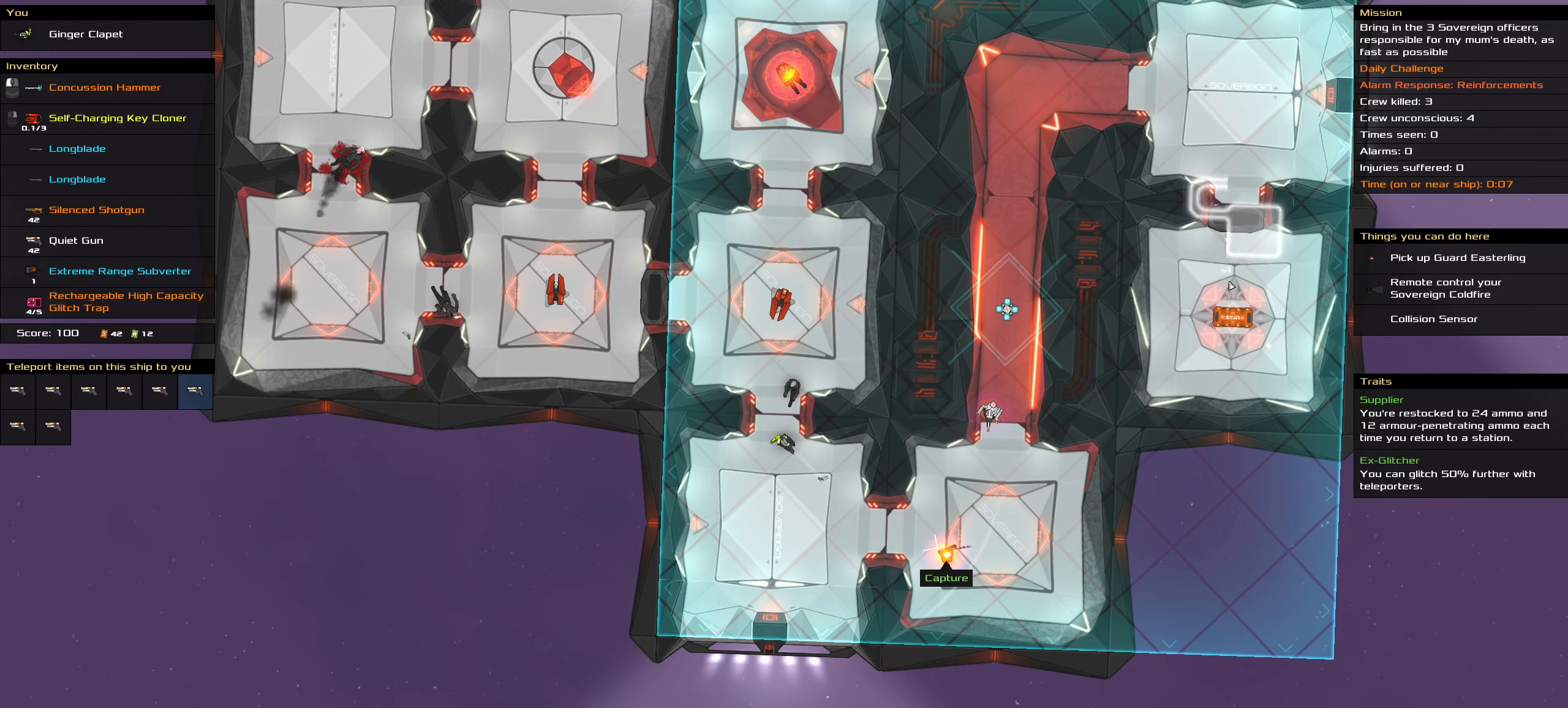
{"keys": [], "mouse": [], "events": []}
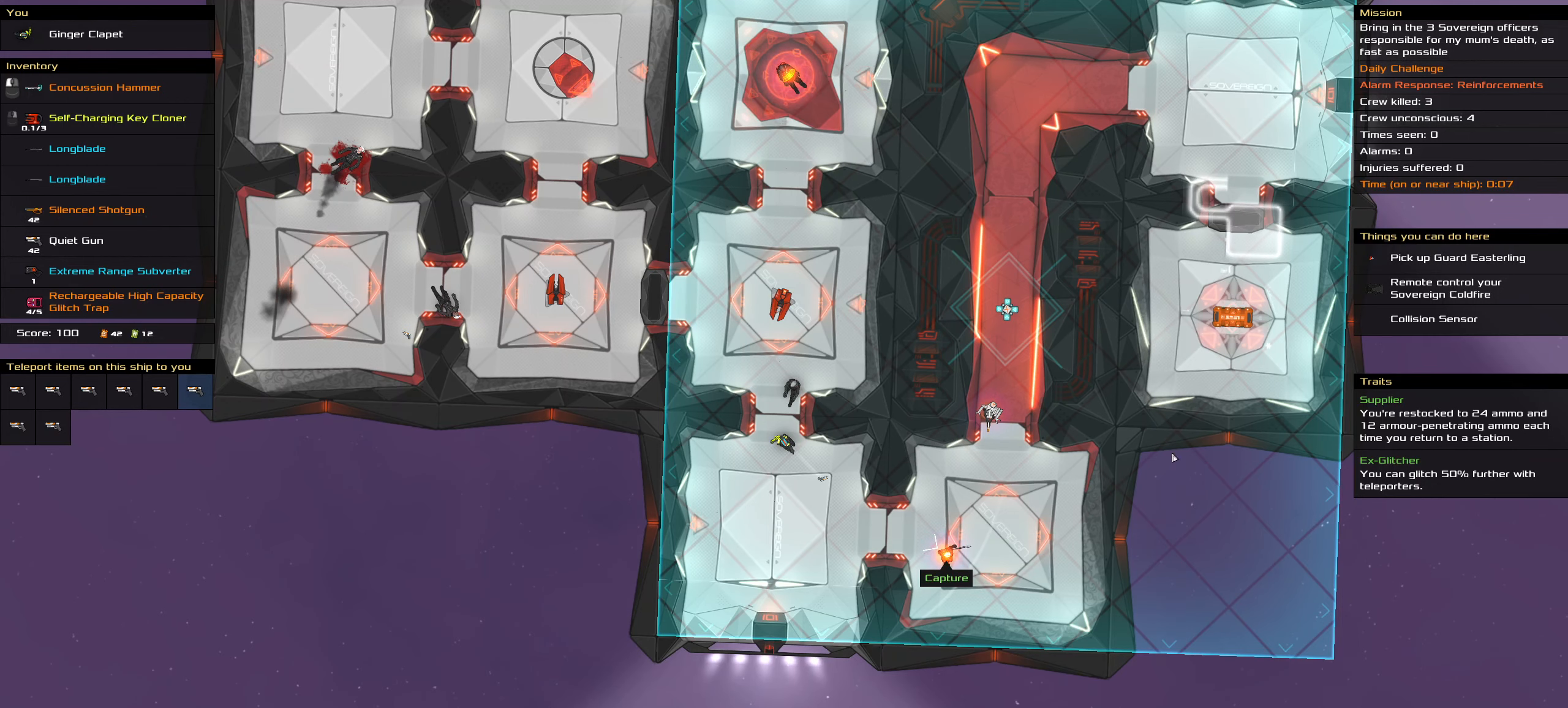
{"keys": [], "mouse": [], "events": []}
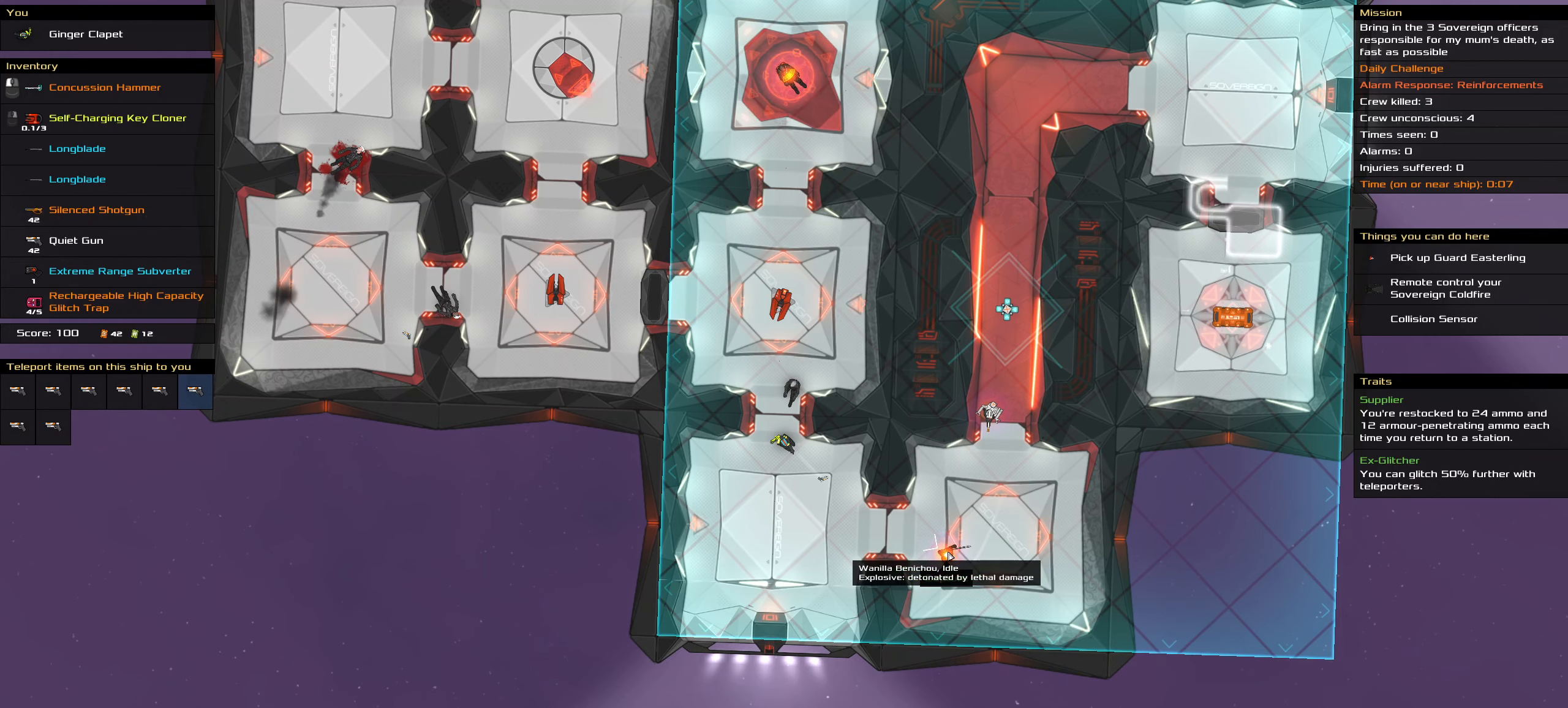
{"keys": ["t"], "mouse": [], "events": [[483, "t", "down"]]}
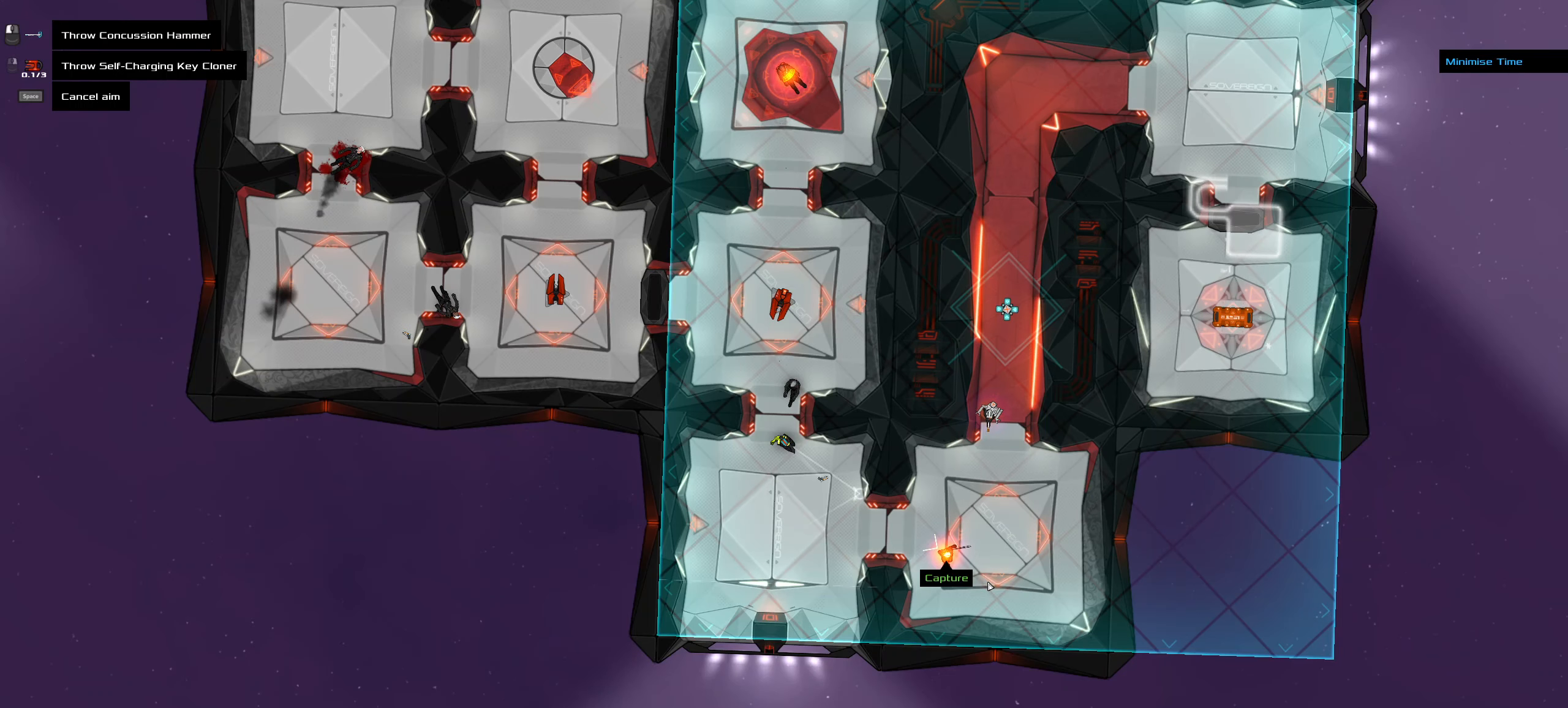
{"keys": [], "mouse": [], "events": [[133, "t", "up"]]}
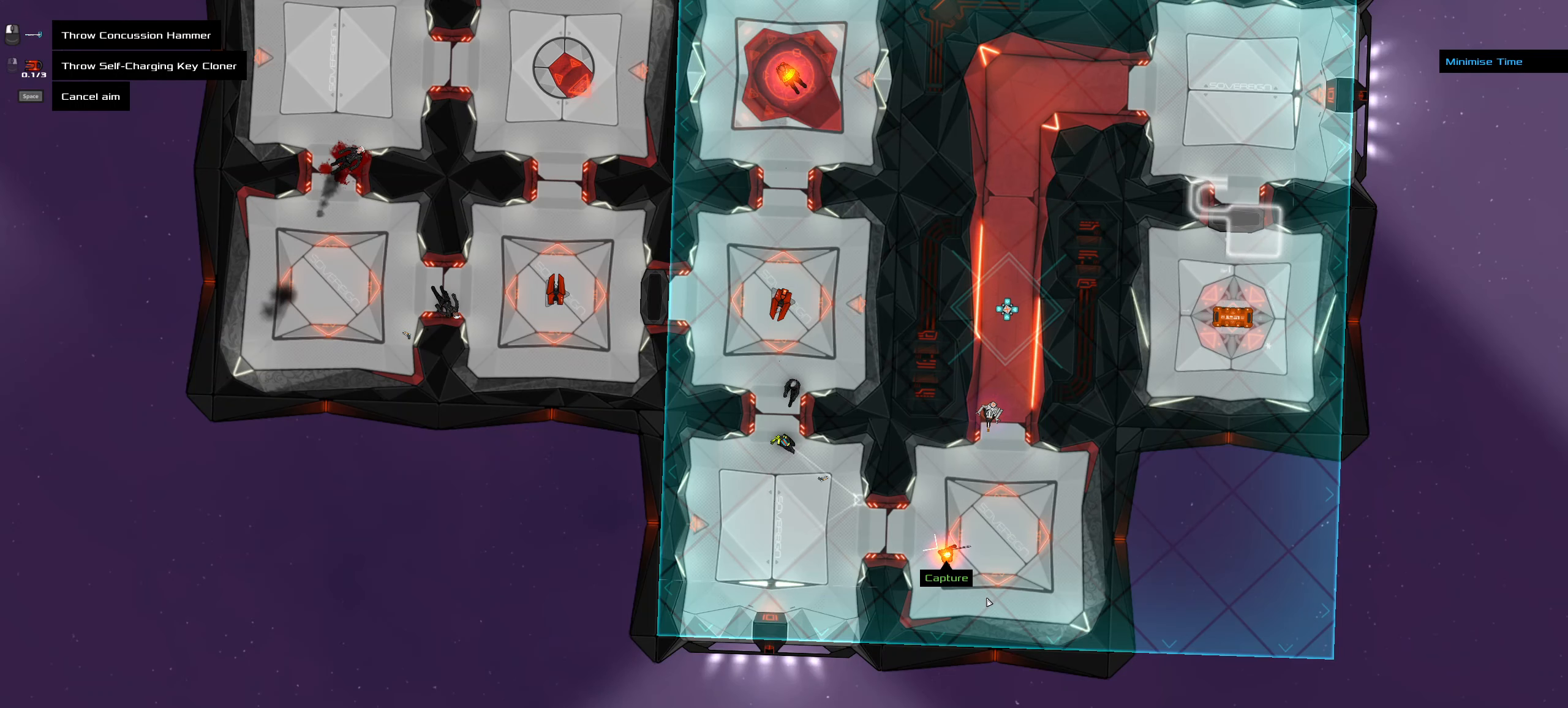
{"keys": [], "mouse": [], "events": []}
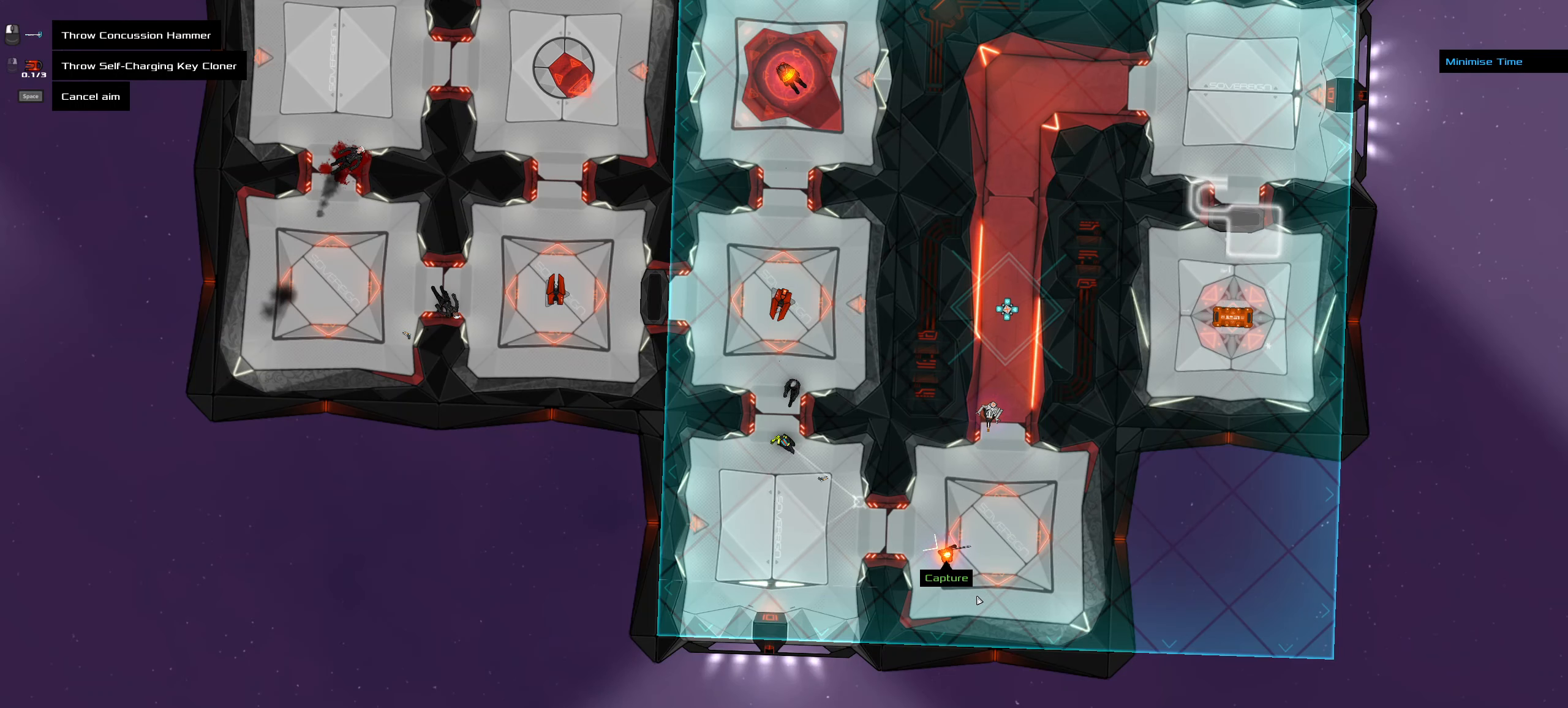
{"keys": [], "mouse": [], "events": []}
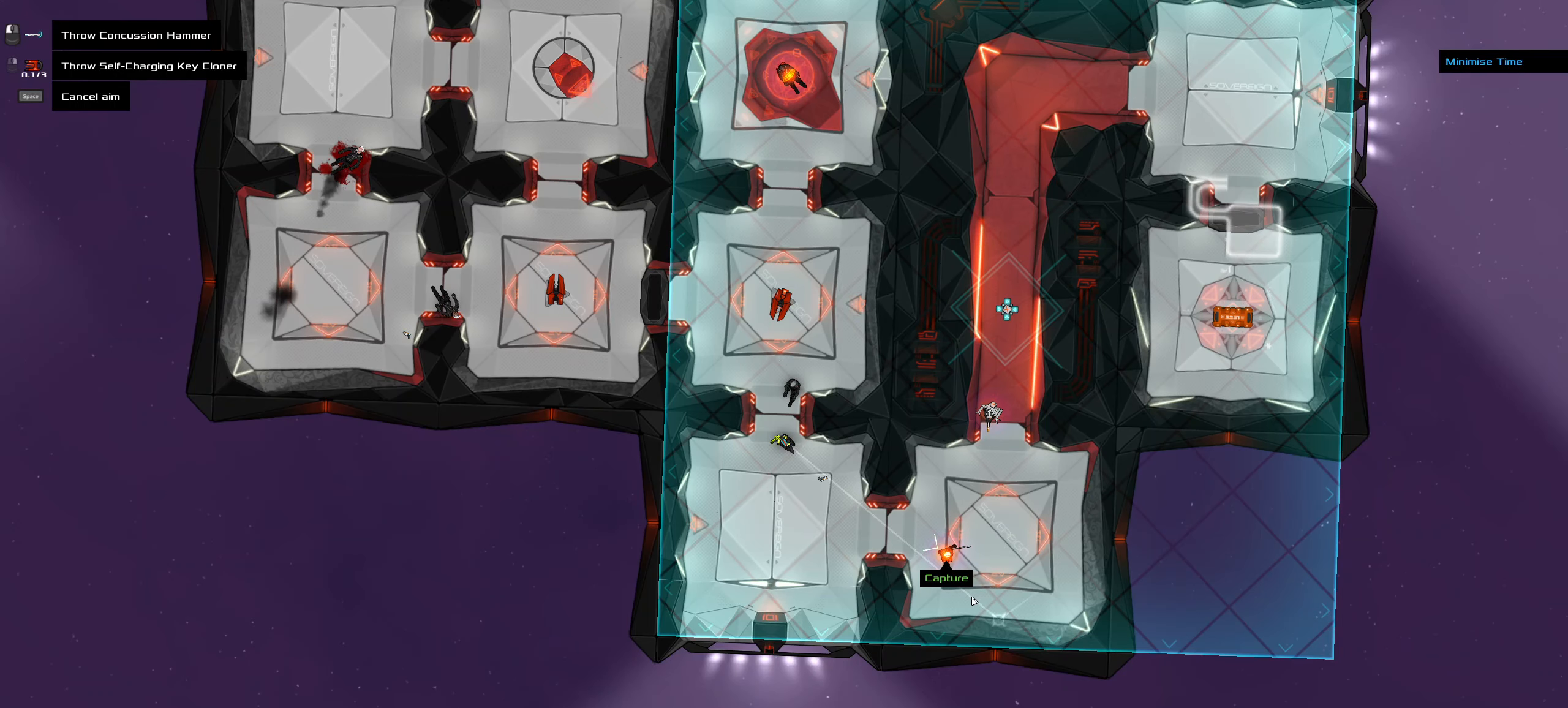
{"keys": [], "mouse": [], "events": []}
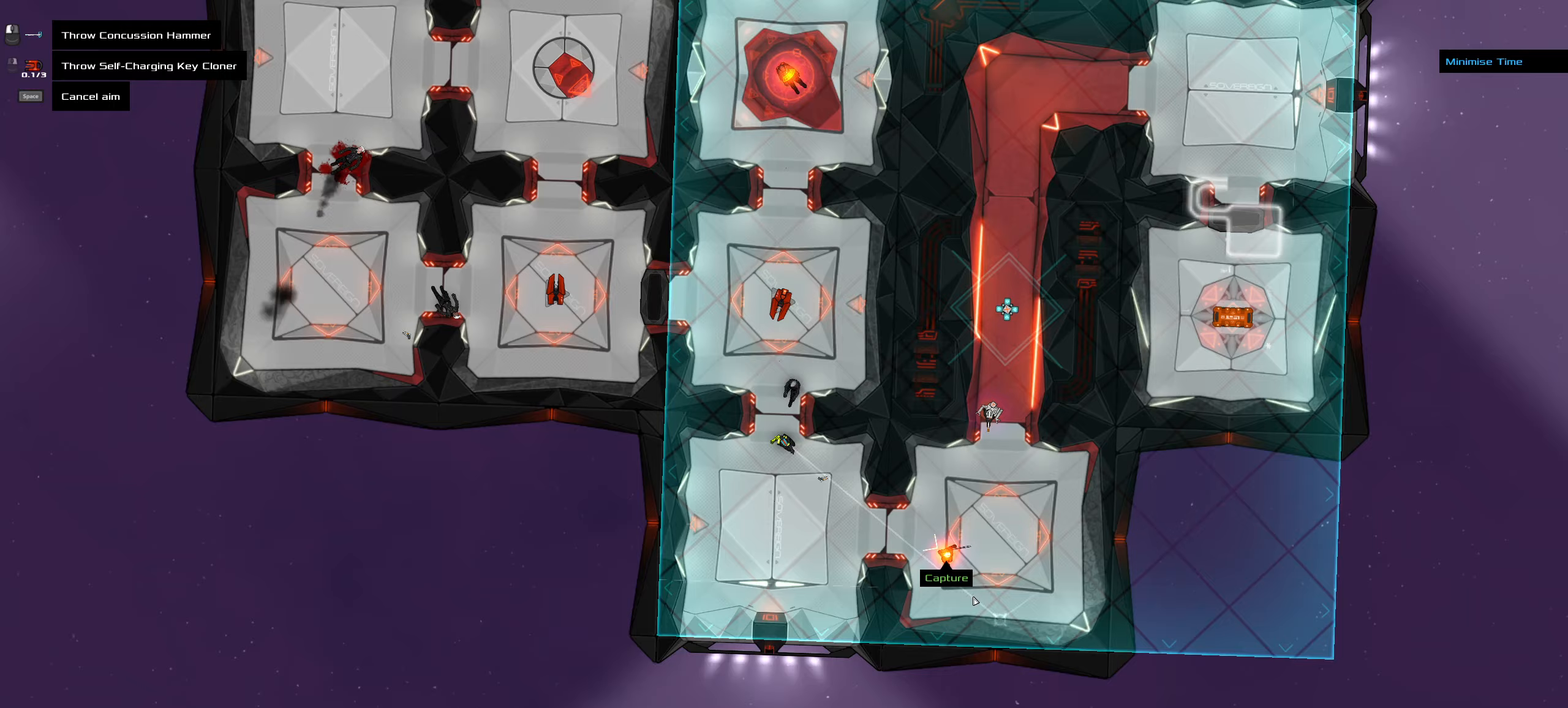
{"keys": ["ctrl_l", "w"], "mouse": [], "events": [[233, "ctrl_l", "down"], [233, "mouse_left", "down"], [233, "z", "down"], [283, "mouse_left", "up"], [383, "z", "up"], [467, "w", "down"]]}
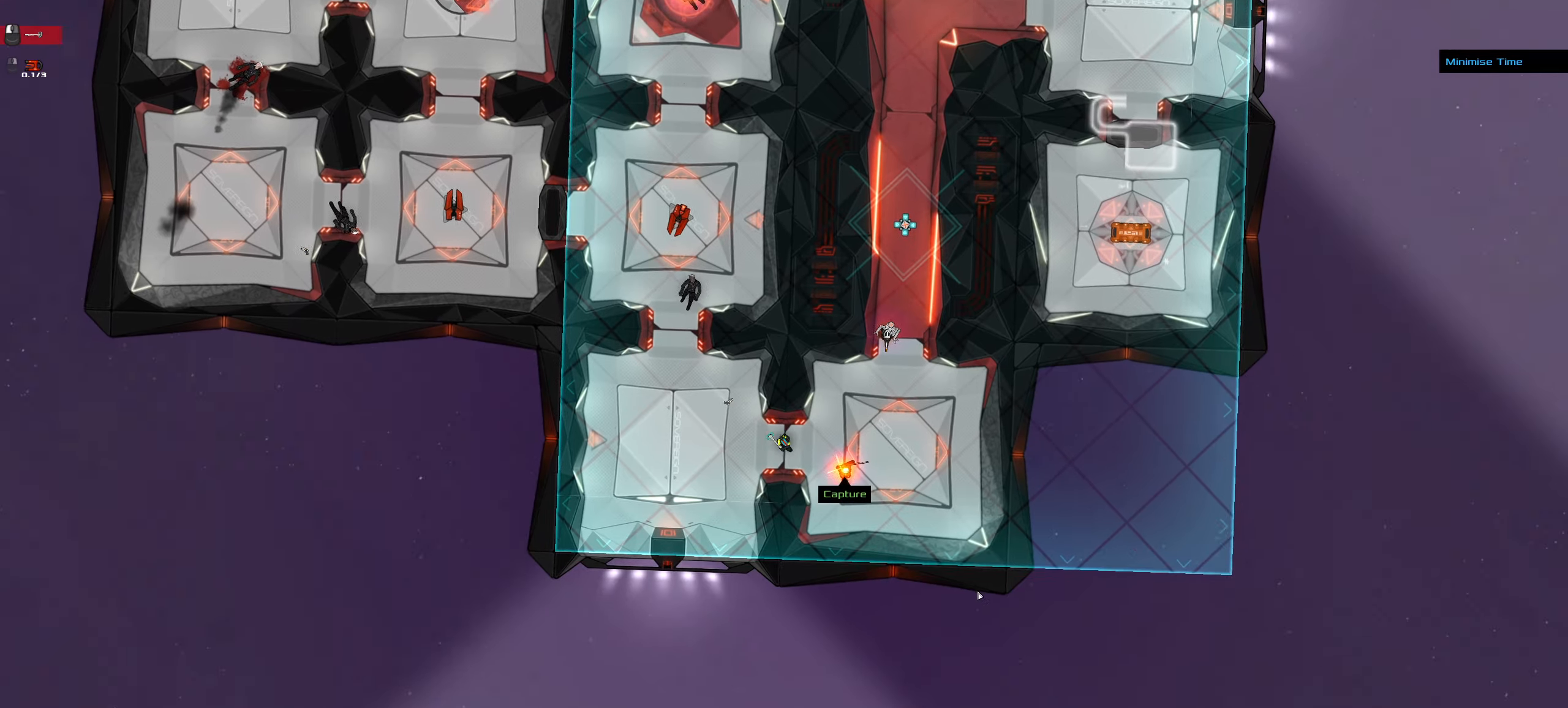
{"keys": ["ctrl_l"], "mouse": [], "events": [[200, "space", "down"], [250, "w", "up"], [350, "space", "up"]]}
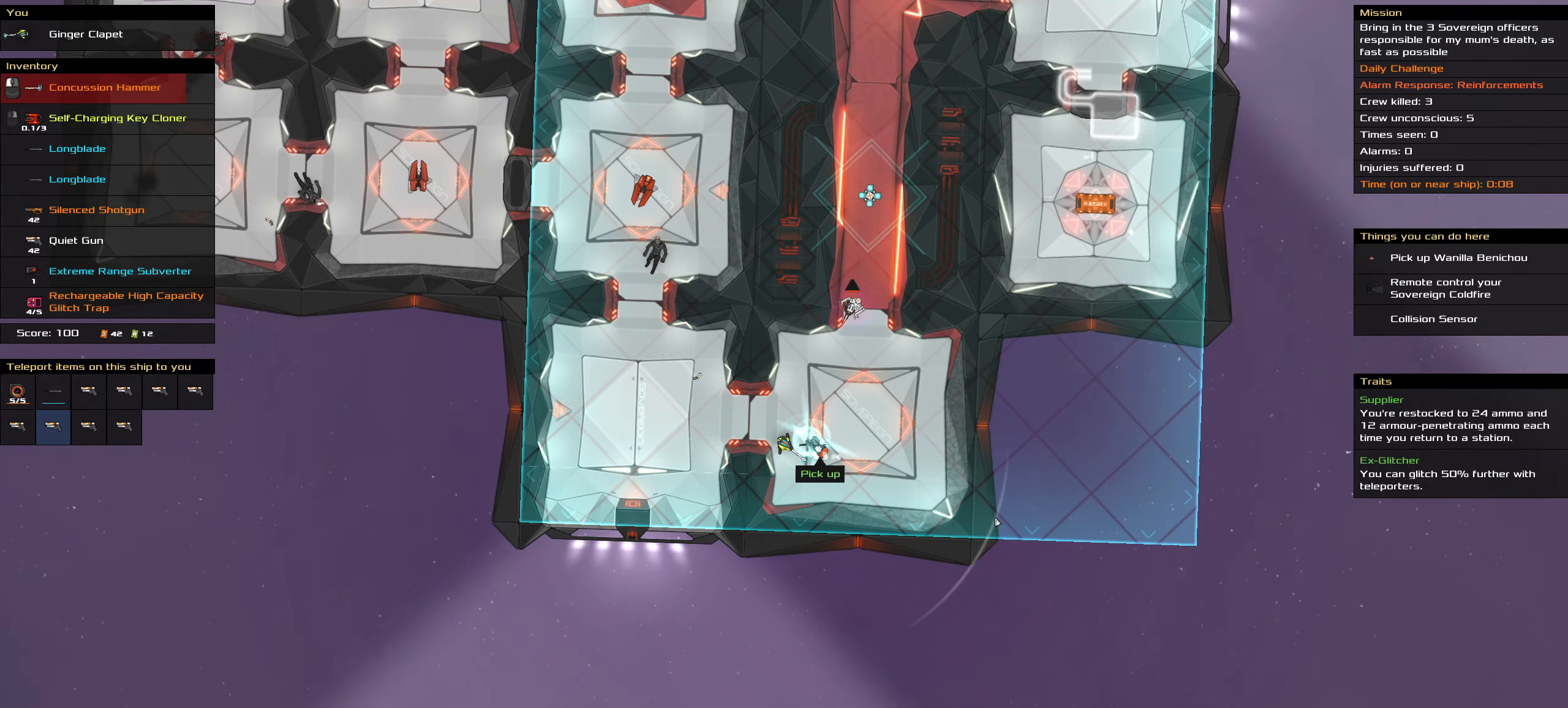
{"keys": [], "mouse": [], "events": [[83, "ctrl_l", "up"], [267, "t", "down"], [367, "t", "up"]]}
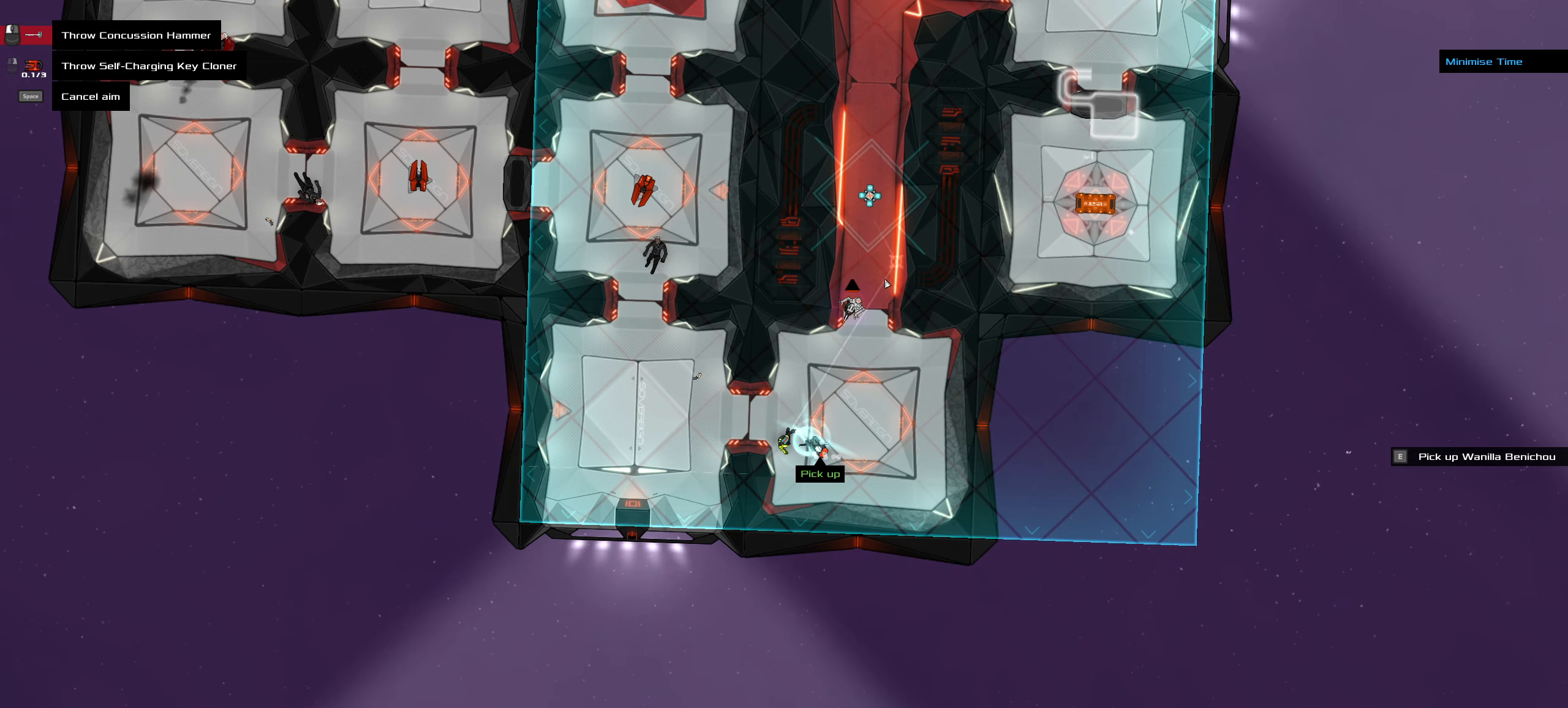
{"keys": ["space"], "mouse": []}
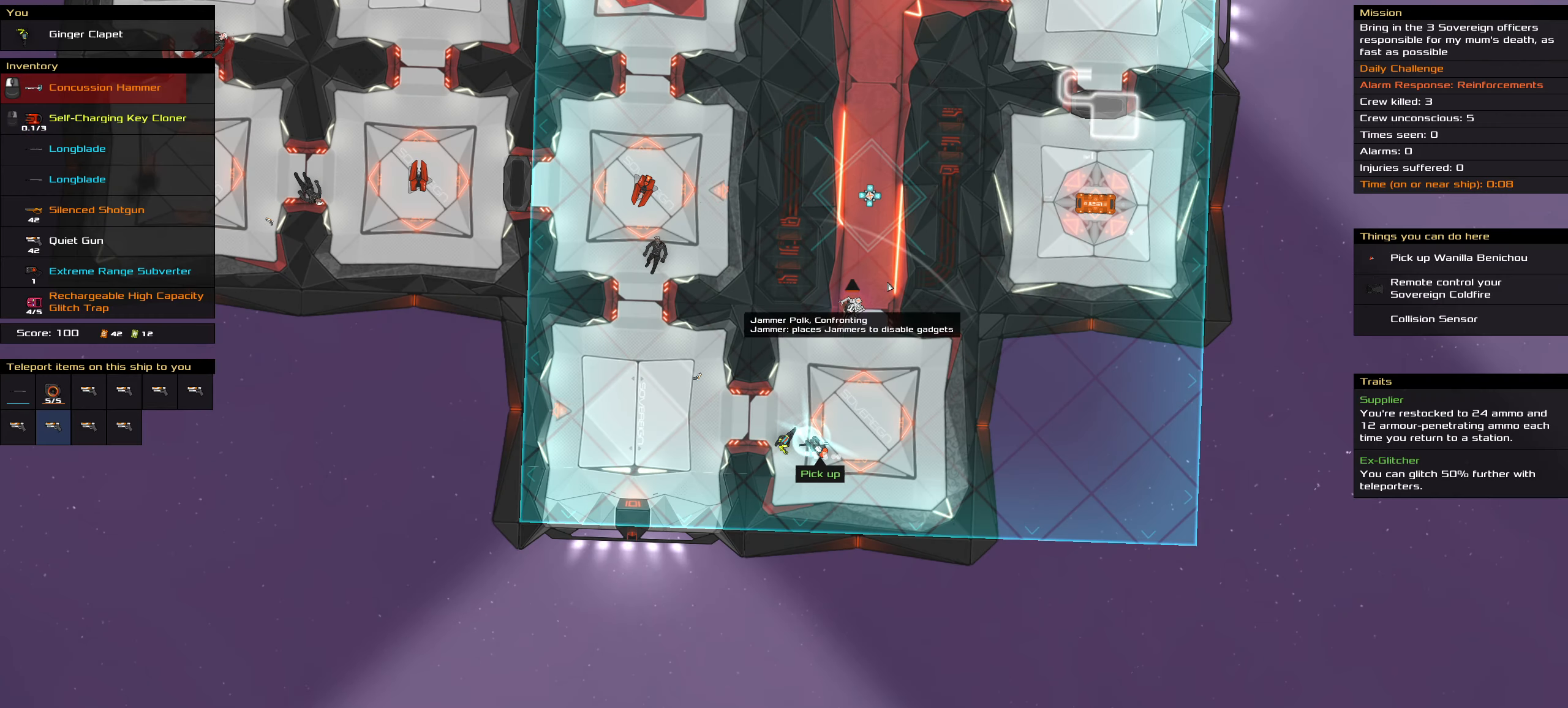
{"keys": ["ctrl_l"], "mouse": [], "events": [[67, "space", "up"], [250, "ctrl_l", "down"]]}
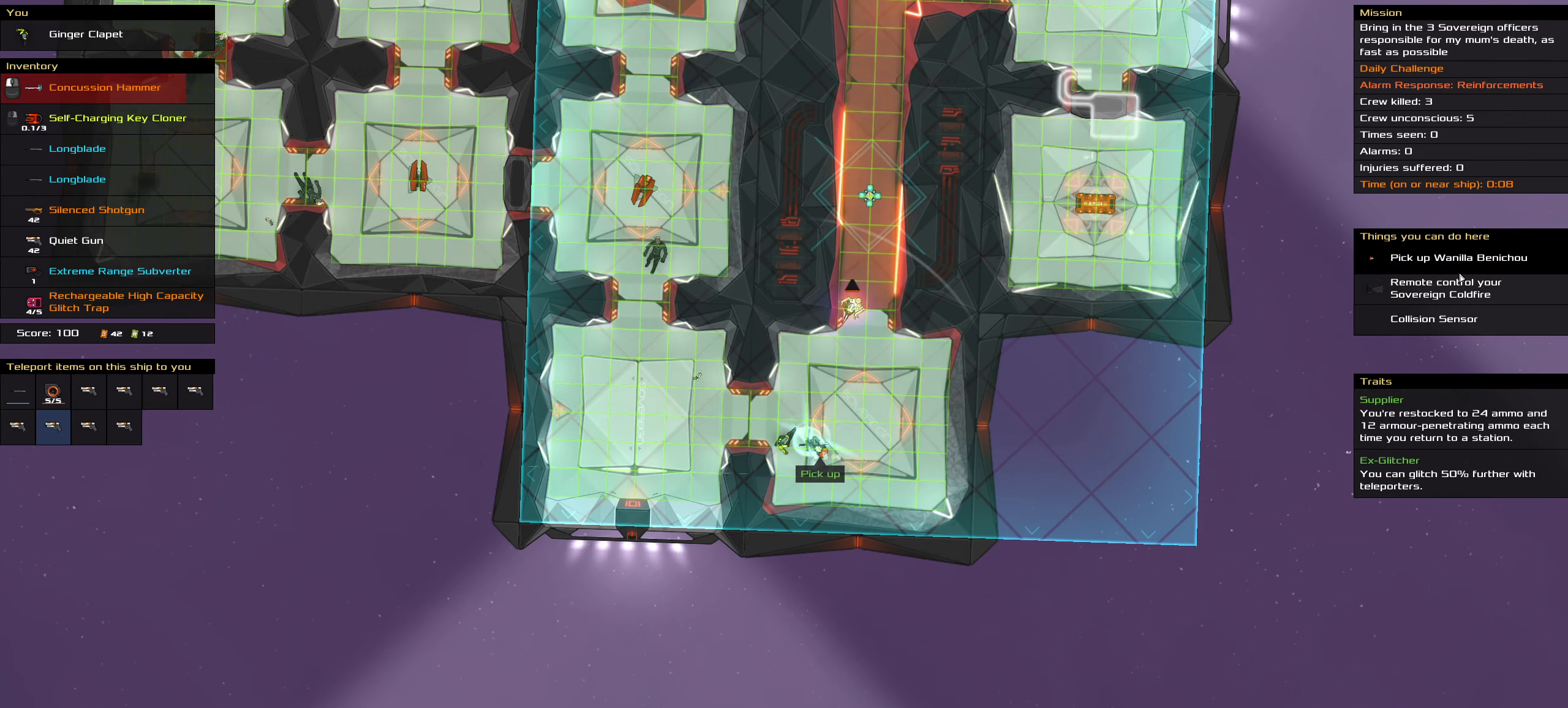
{"keys": ["ctrl_l"], "mouse": [], "events": [[317, "mouse_left", "down"], [400, "mouse_left", "up"], [400, "space", "down"], [500, "space", "up"]]}
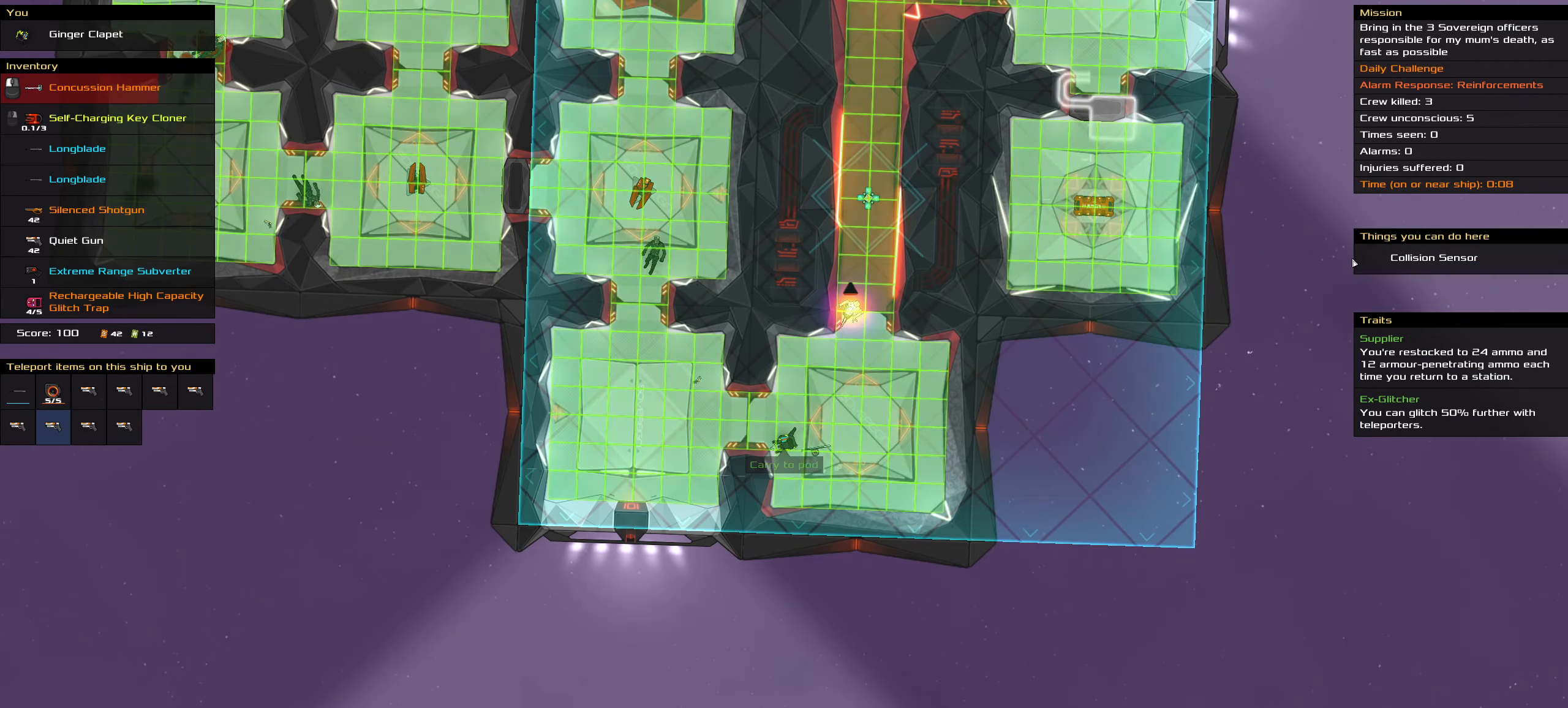
{"keys": ["ctrl_l", "d", "w"], "mouse": [], "events": [[283, "d", "down"], [283, "w", "down"], [383, "mouse_left", "down"], [417, "mouse_left", "up"]]}
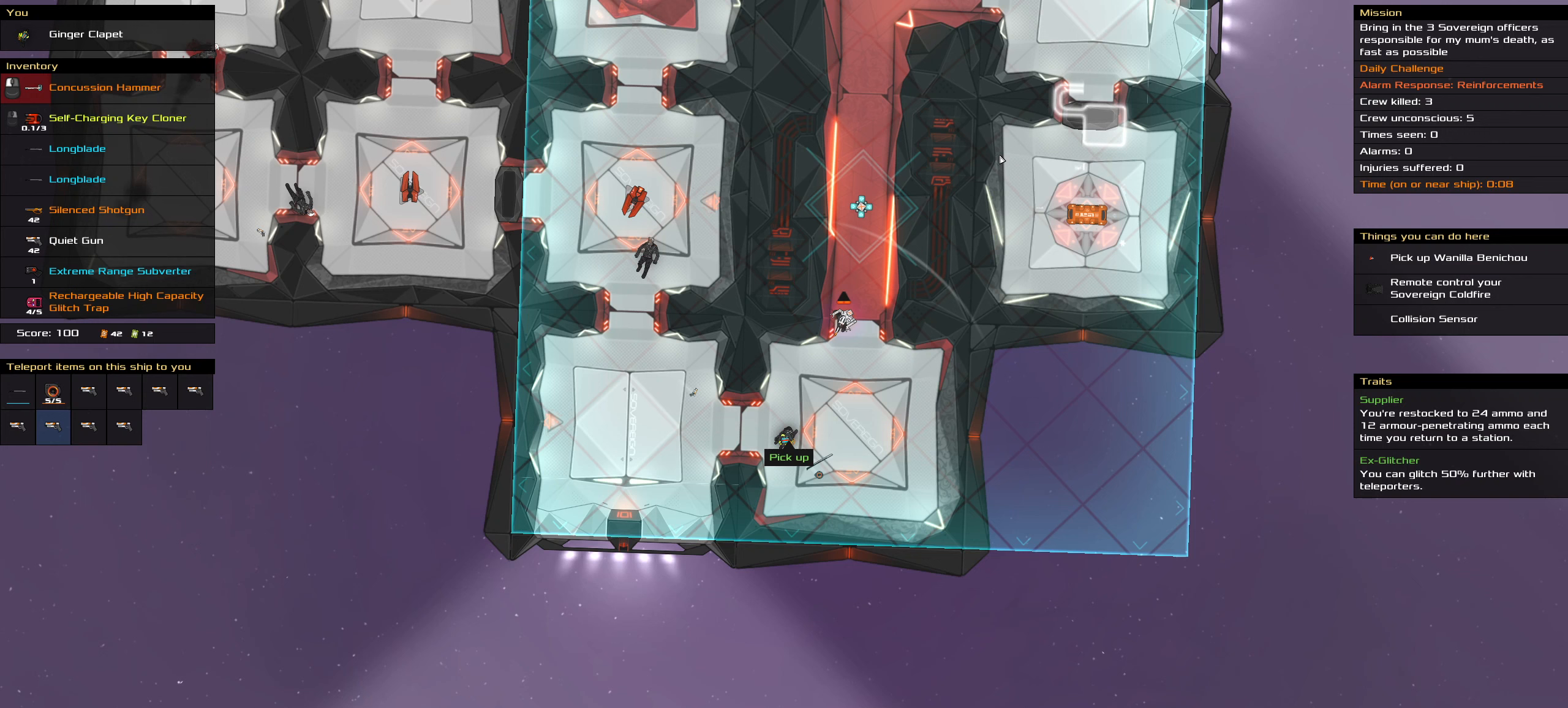
{"keys": [], "mouse": [], "events": [[17, "d", "up"], [17, "space", "down"], [17, "w", "up"], [150, "space", "up"], [250, "ctrl_l", "up"]]}
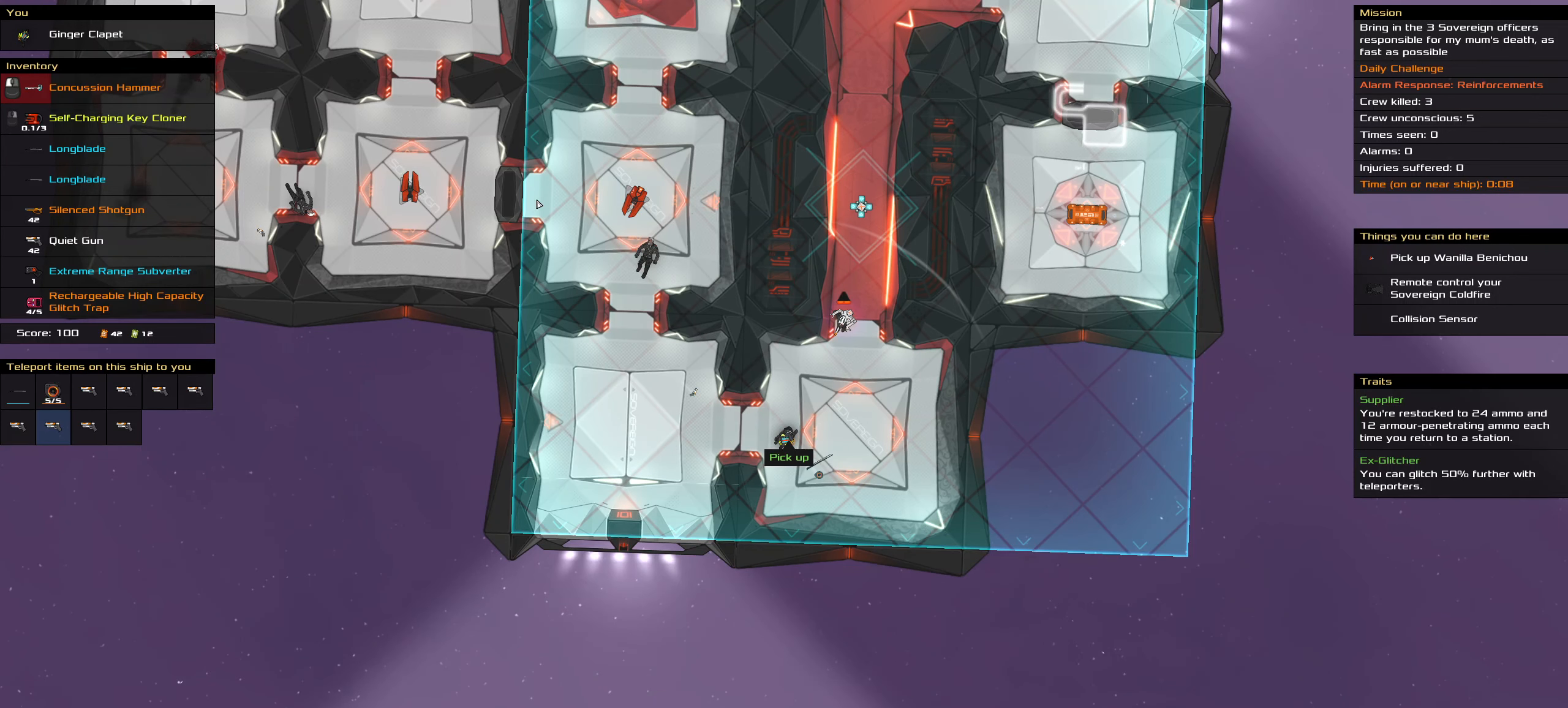
{"keys": [], "mouse": [], "events": []}
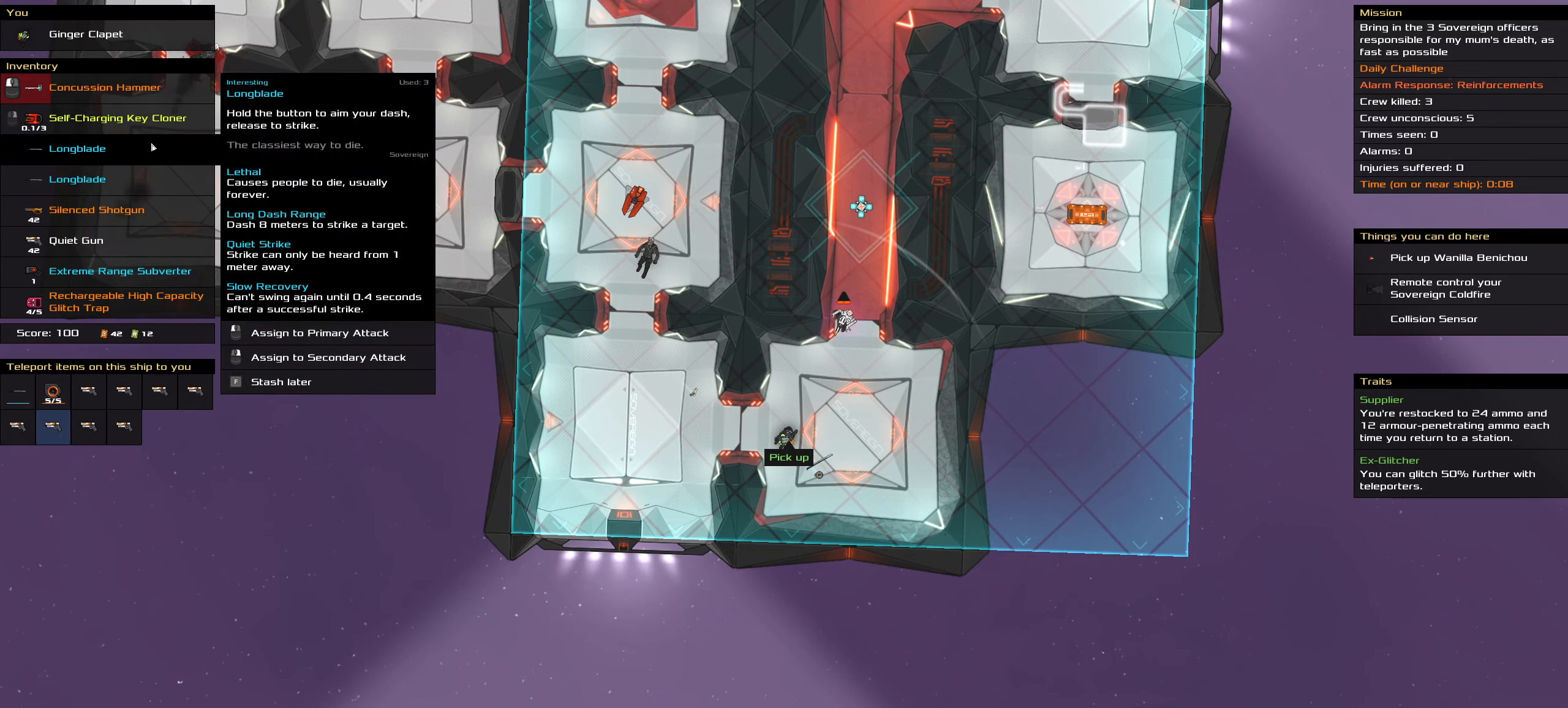
{"keys": [], "mouse": [], "events": [[367, "mouse_left", "down"], [467, "mouse_left", "up"]]}
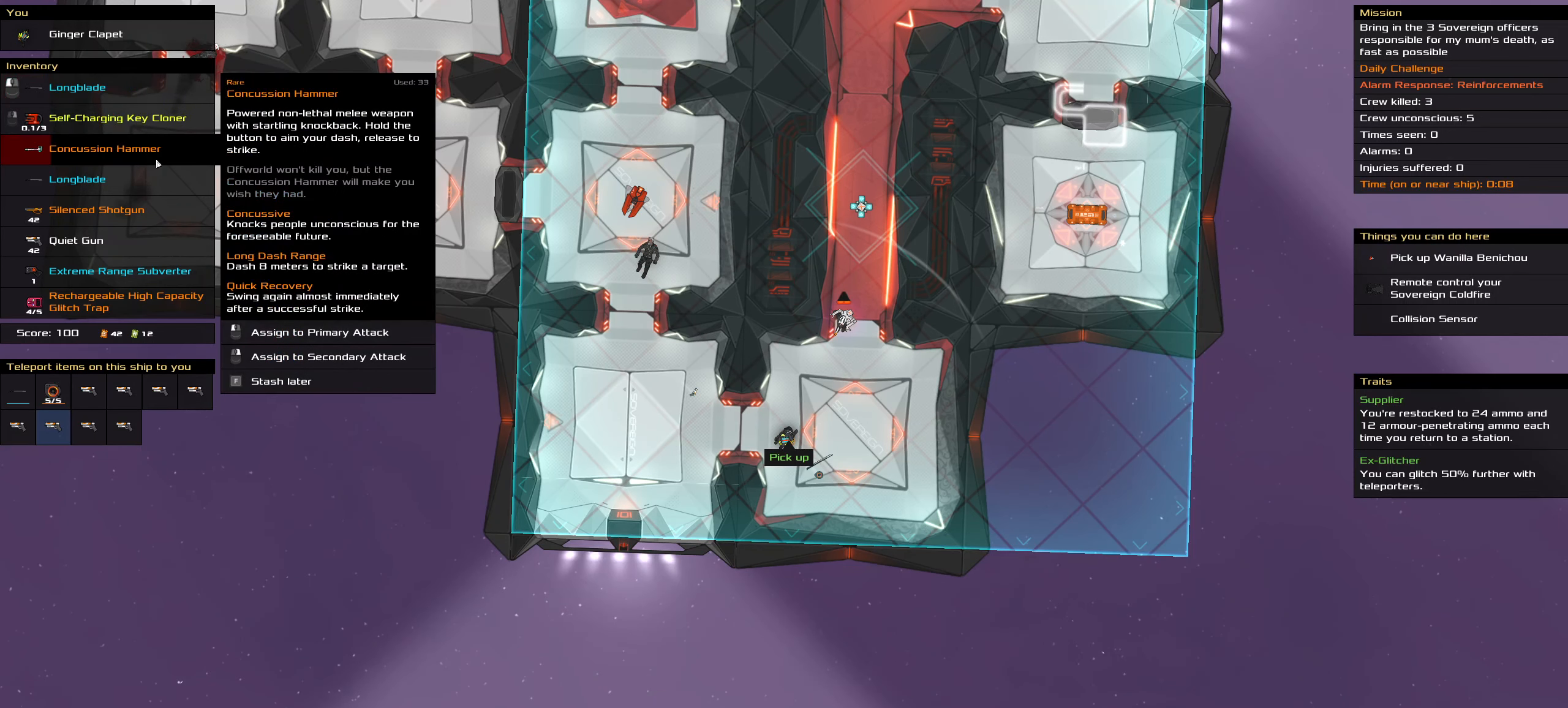
{"keys": ["ctrl_l"], "mouse": ["left"], "events": [[300, "ctrl_l", "down"], [384, "mouse_left", "down"]]}
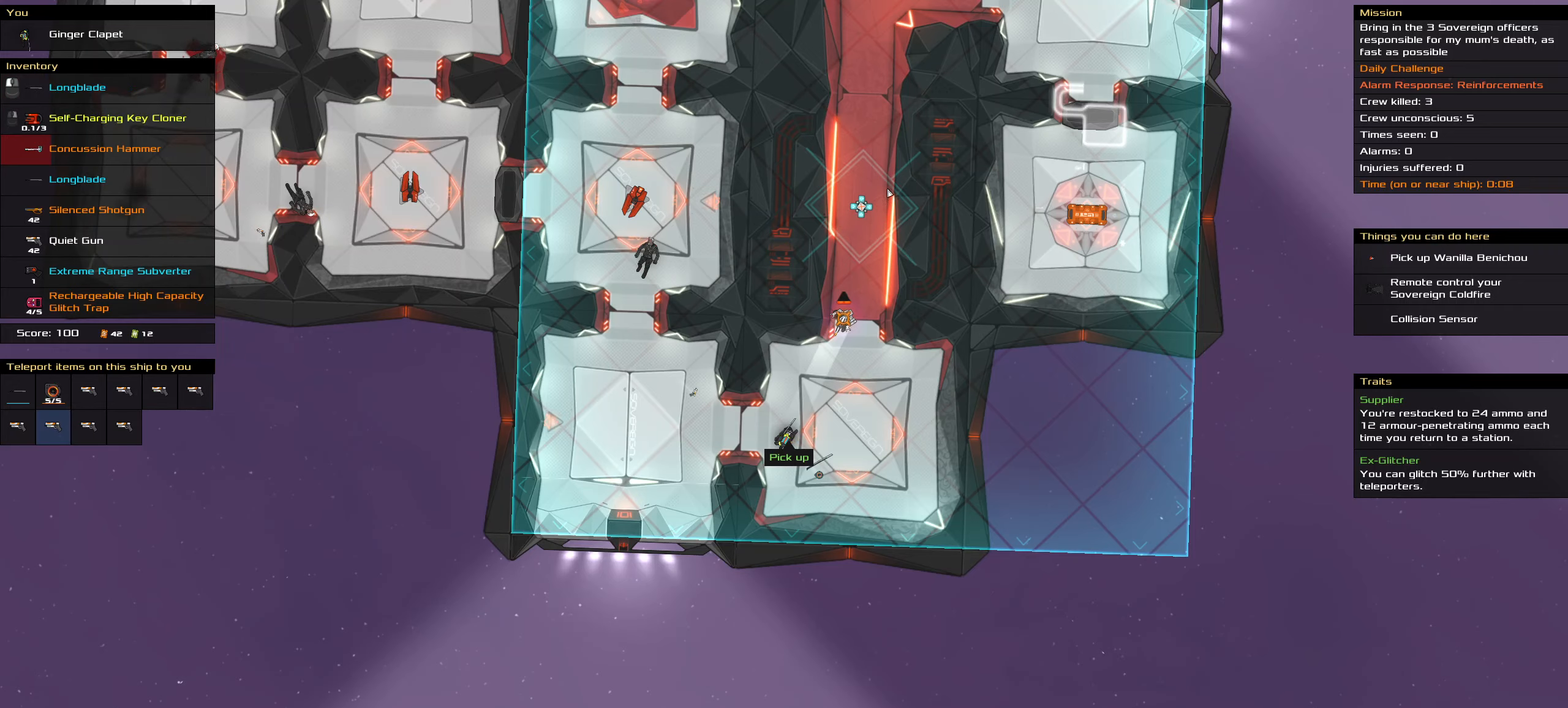
{"keys": ["ctrl_l"], "mouse": [], "events": [[267, "mouse_left", "up"]]}
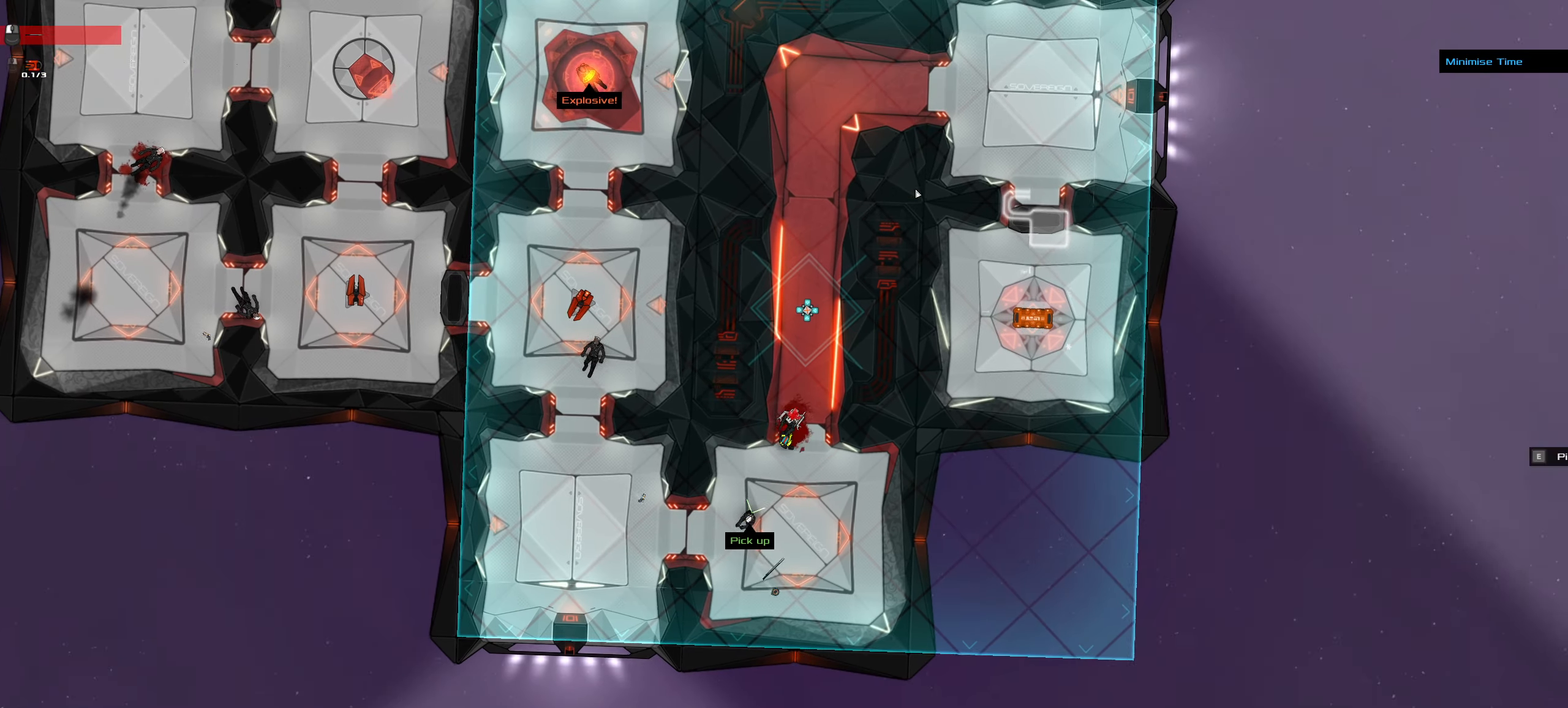
{"keys": [], "mouse": [], "events": [[50, "space", "down"], [234, "space", "up"], [334, "ctrl_l", "up"]]}
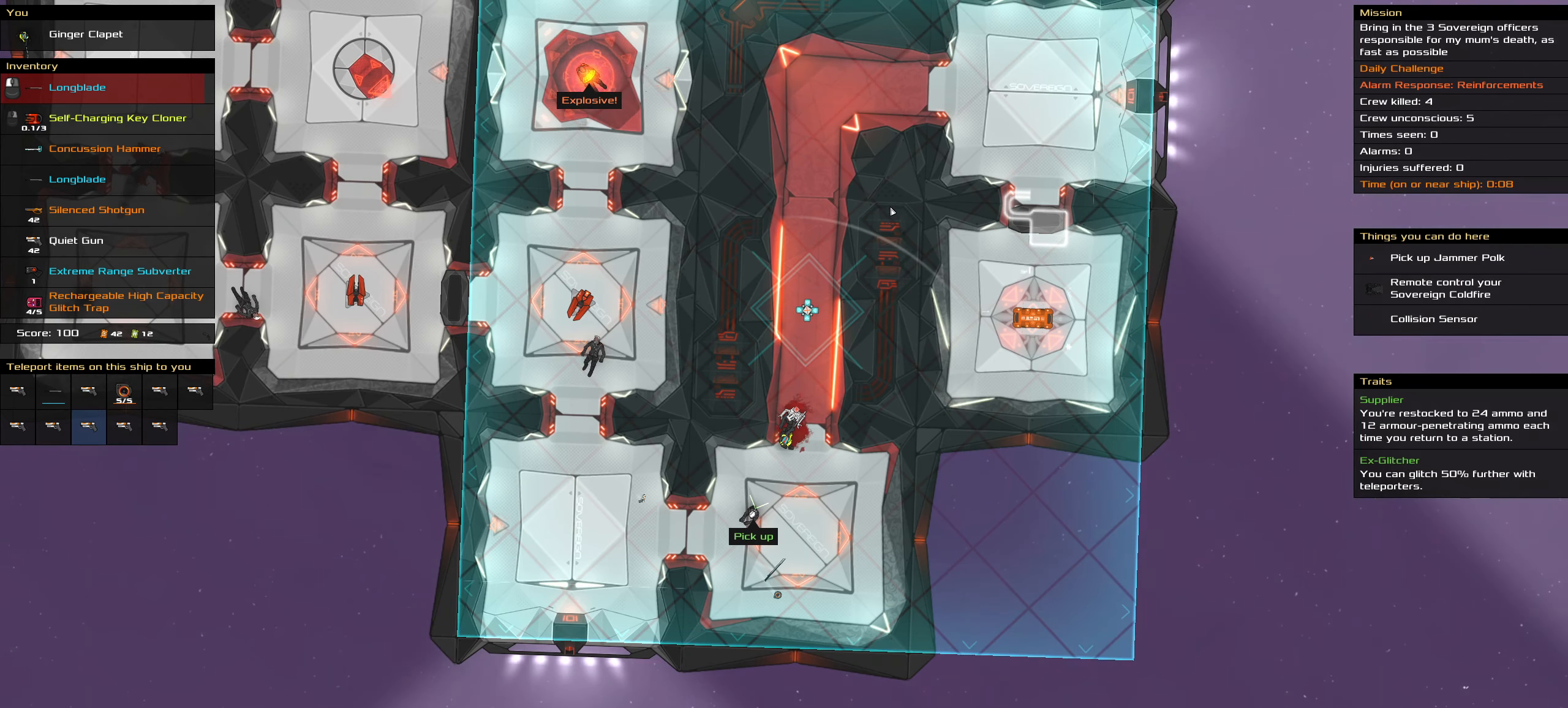
{"keys": [], "mouse": [], "events": []}
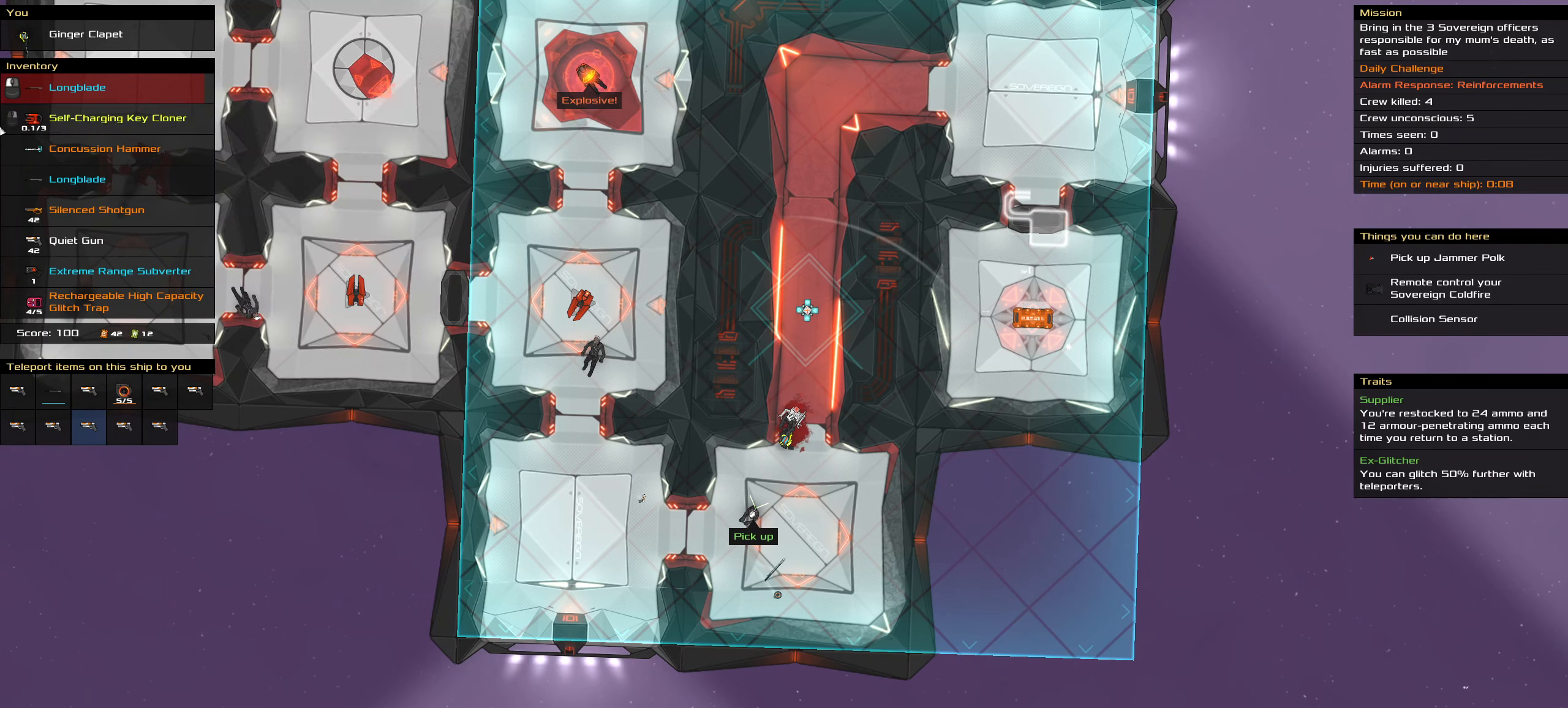
{"keys": [], "mouse": [], "events": [[367, "mouse_left", "down"], [450, "mouse_left", "up"]]}
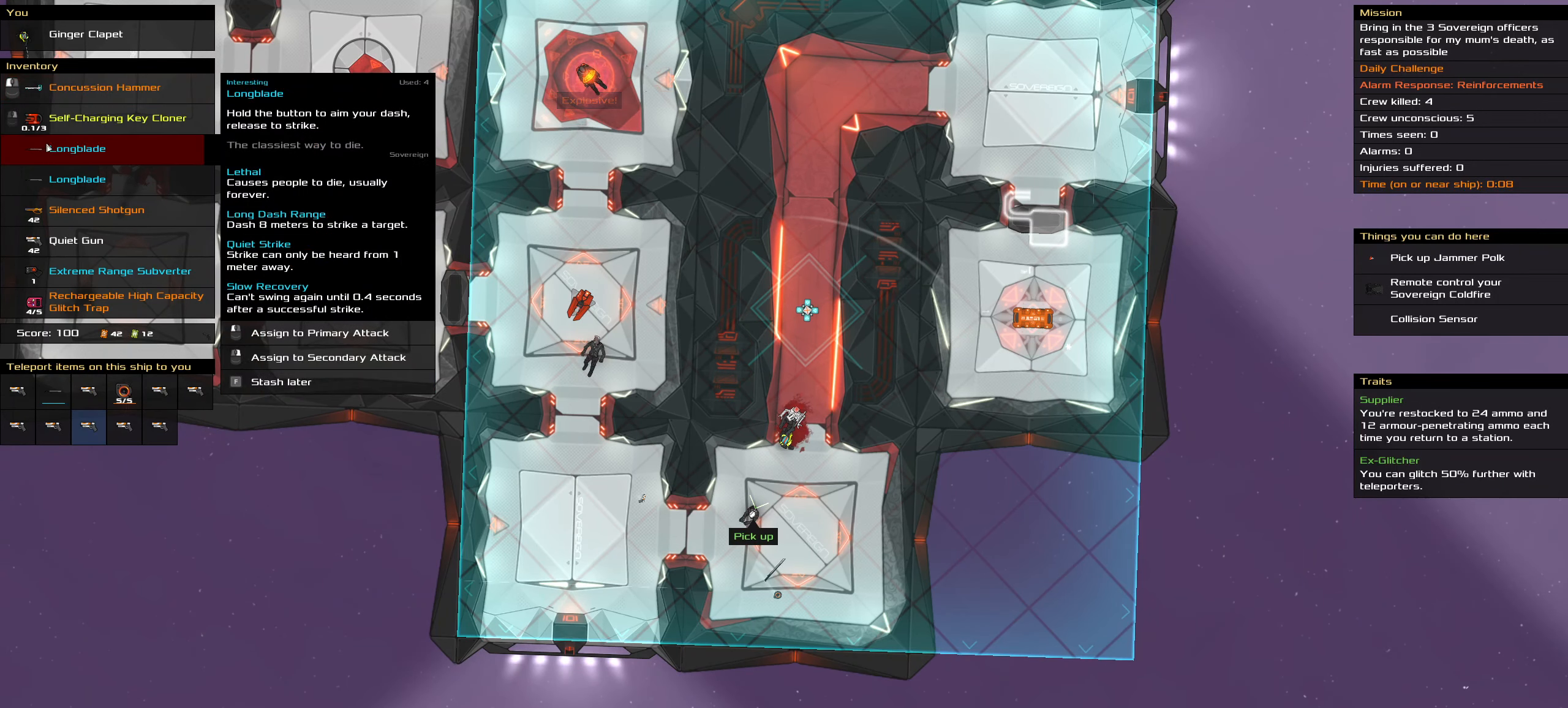
{"keys": [], "mouse": [], "events": []}
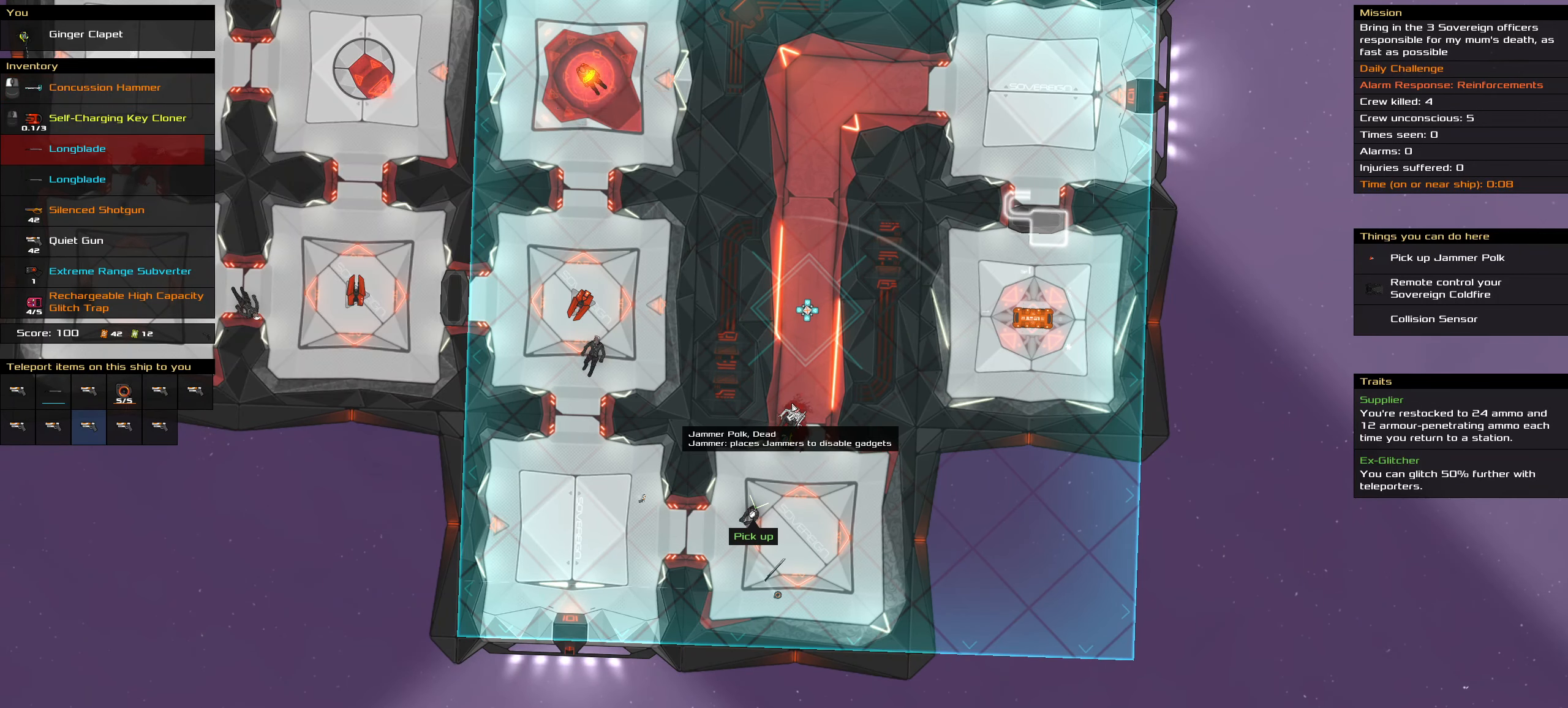
{"keys": ["ctrl_l"], "mouse": [], "events": [[200, "ctrl_l", "down"]]}
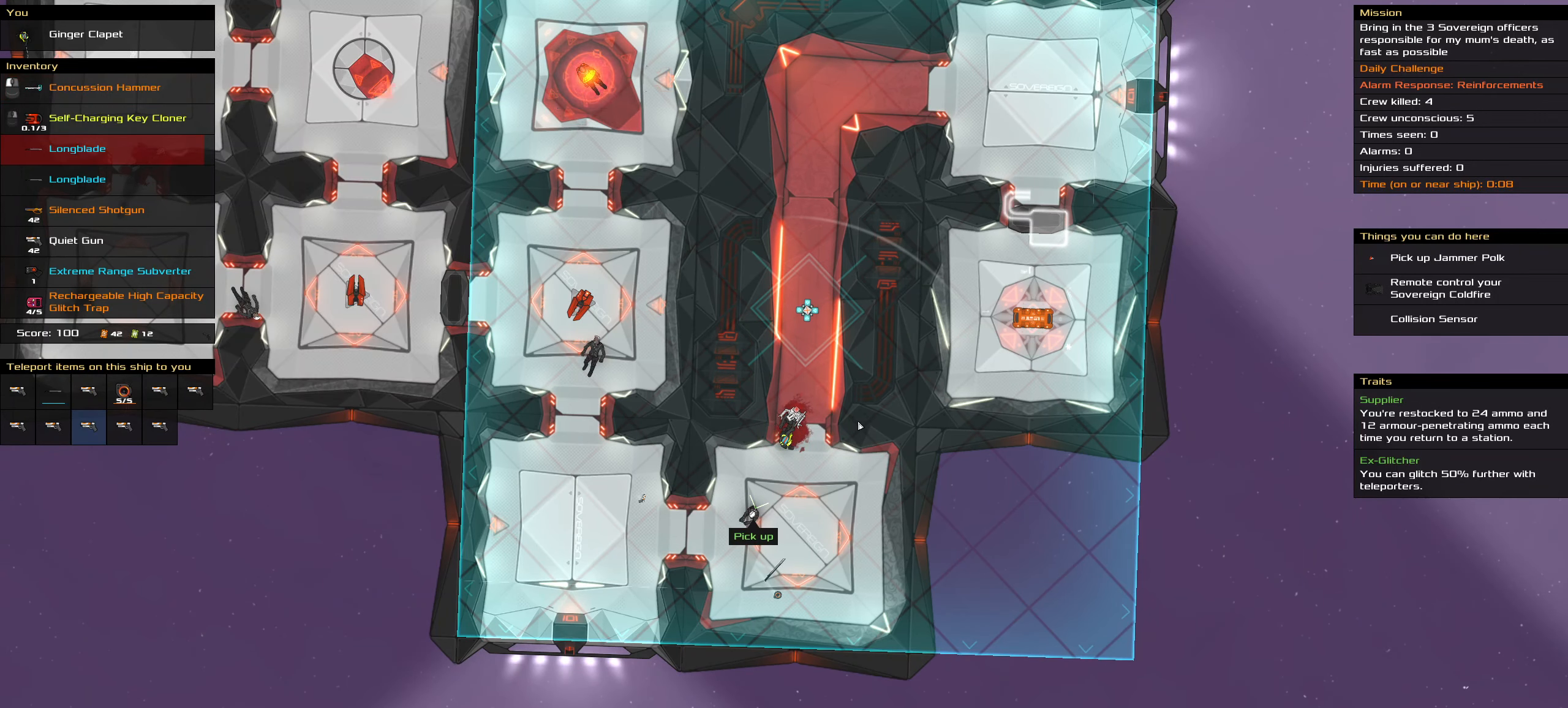
{"keys": ["ctrl_l"], "mouse": [], "events": []}
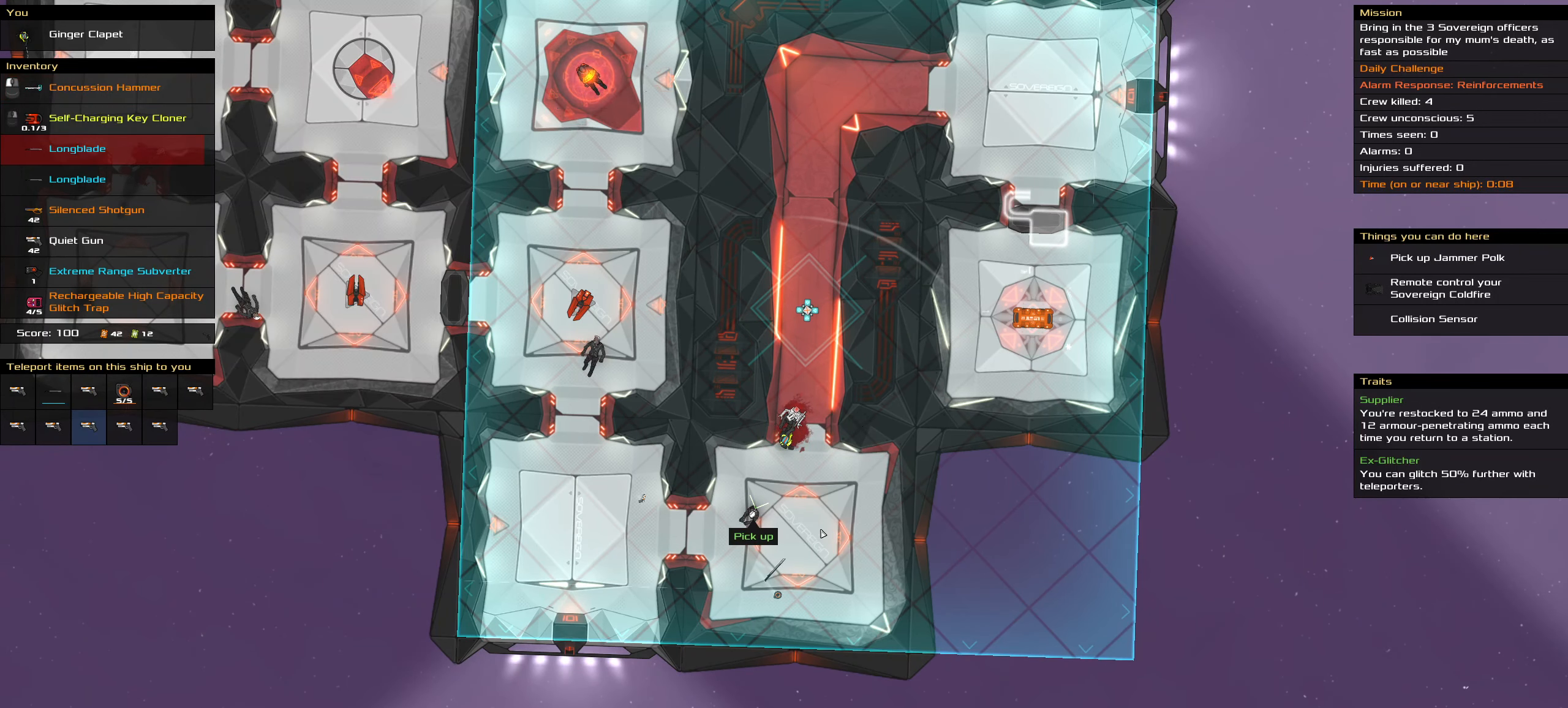
{"keys": ["ctrl_l", "s", "space"], "mouse": [], "events": [[384, "s", "down"], [467, "space", "down"]]}
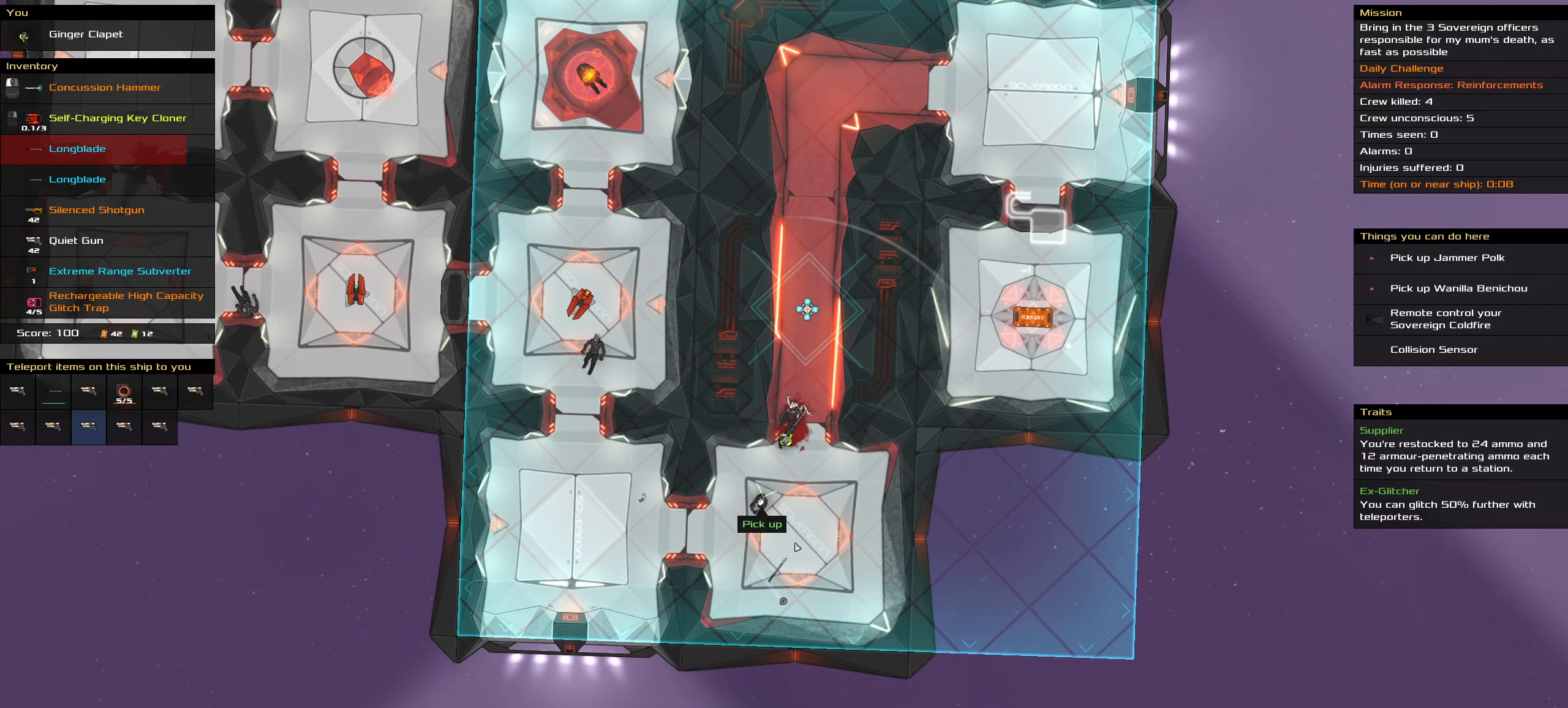
{"keys": ["ctrl_l"], "mouse": [], "events": [[17, "s", "up"], [117, "space", "up"]]}